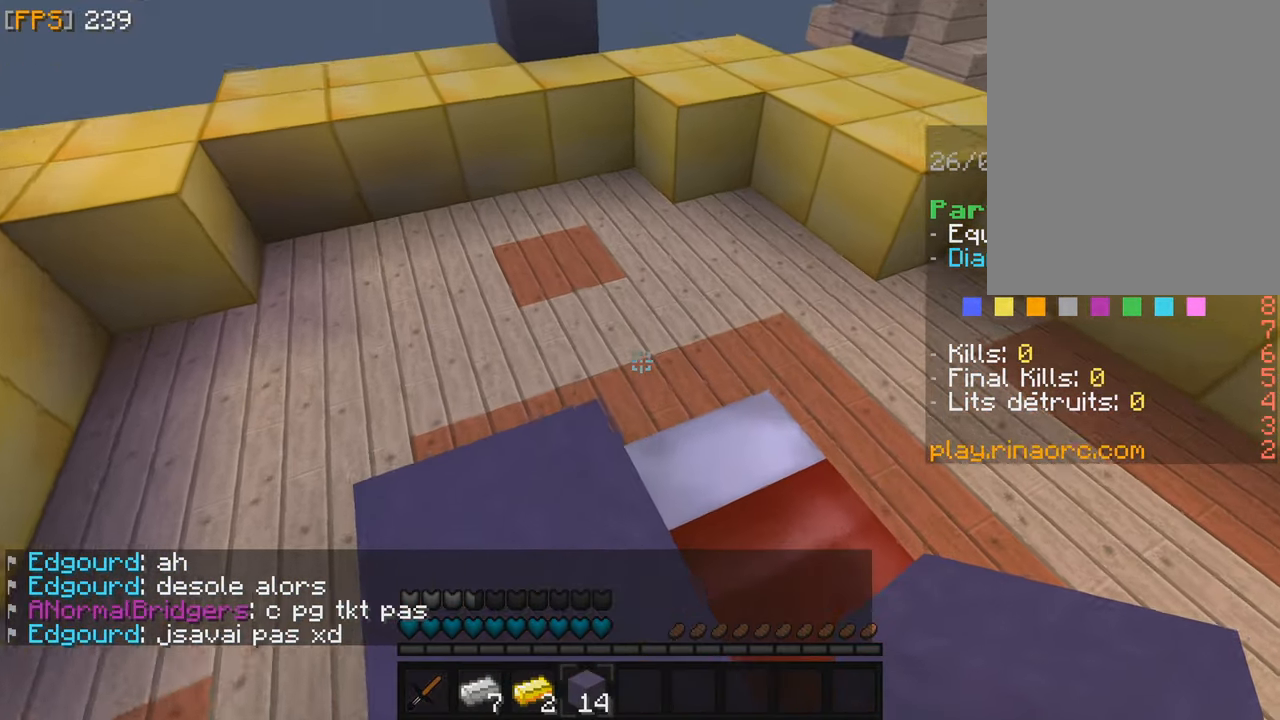
Gameplay with keyboard and mouse; each line is a JSON object with the keys and mouse buttons held at the frame after it. "events" lists presses ("down") and releases ("up") of "f", "q", "s", "z", "mouse_left" and "mouse_right" between this image and that frame as [ms after this image, input, new state], when the widget could be followed in between. "mouse_left", "mouse_right" = the "left", "right" buttons of the "mouse" list. No other keys are recorded. Fast repeated clicks can show as one long hold. Mouse movement is not recorded.
{"keys": ["s"], "mouse": [], "events": [[250, "mouse_right", "down"], [334, "mouse_right", "up"], [467, "s", "down"]]}
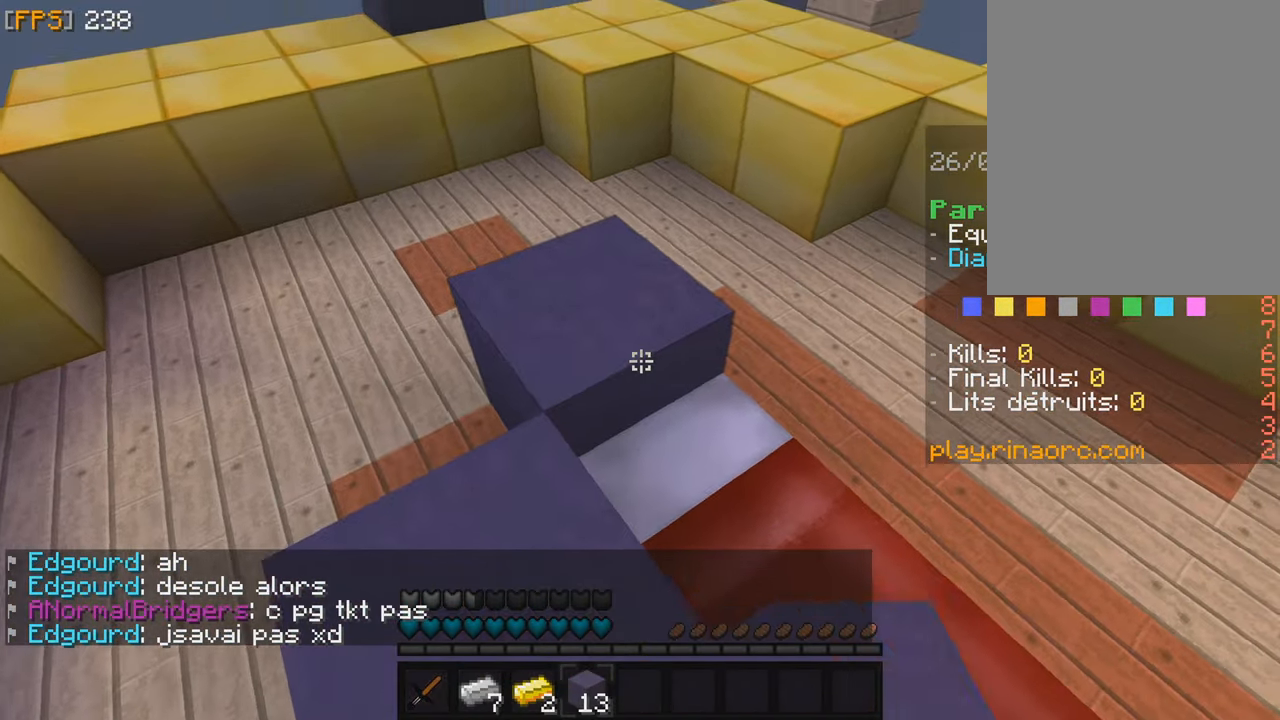
{"keys": ["f", "s"], "mouse": [], "events": [[334, "mouse_right", "down"], [417, "mouse_right", "up"], [500, "f", "down"]]}
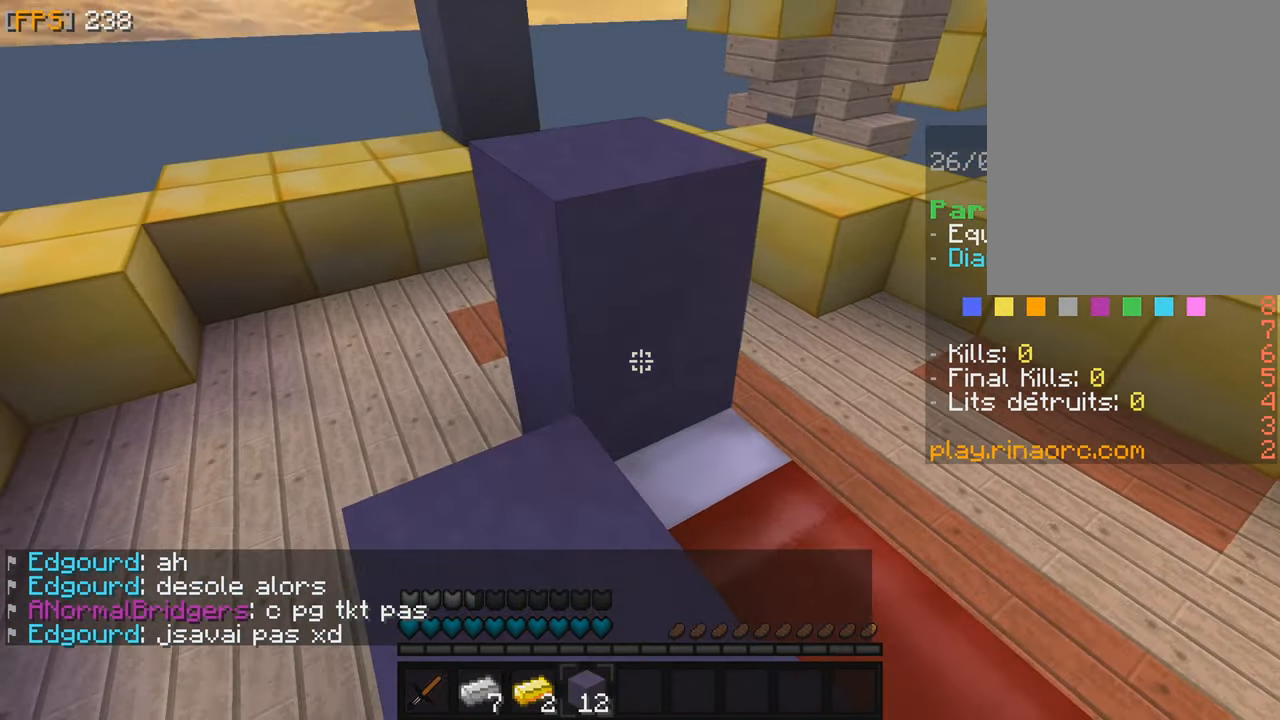
{"keys": ["s"], "mouse": [], "events": [[167, "f", "up"], [200, "mouse_right", "down"], [266, "mouse_right", "up"]]}
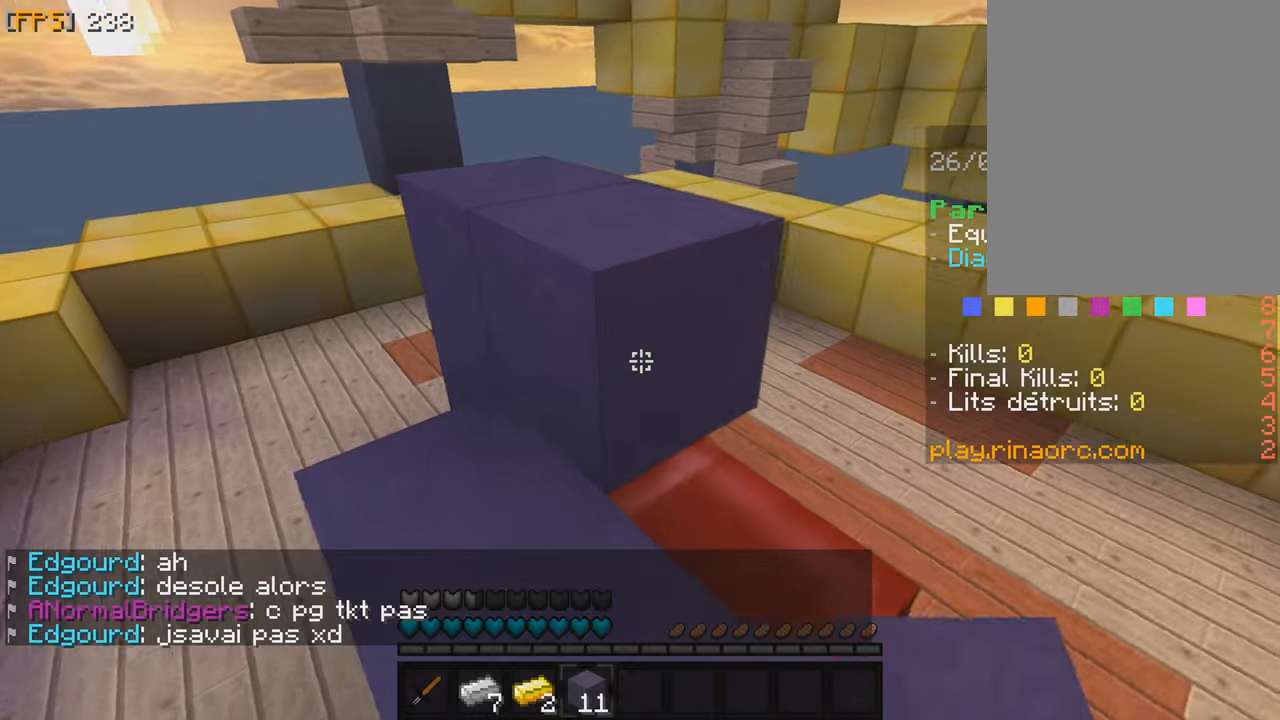
{"keys": ["f", "z"], "mouse": [], "events": [[100, "mouse_right", "down"], [150, "mouse_right", "up"], [183, "f", "down"], [200, "s", "up"], [383, "z", "down"]]}
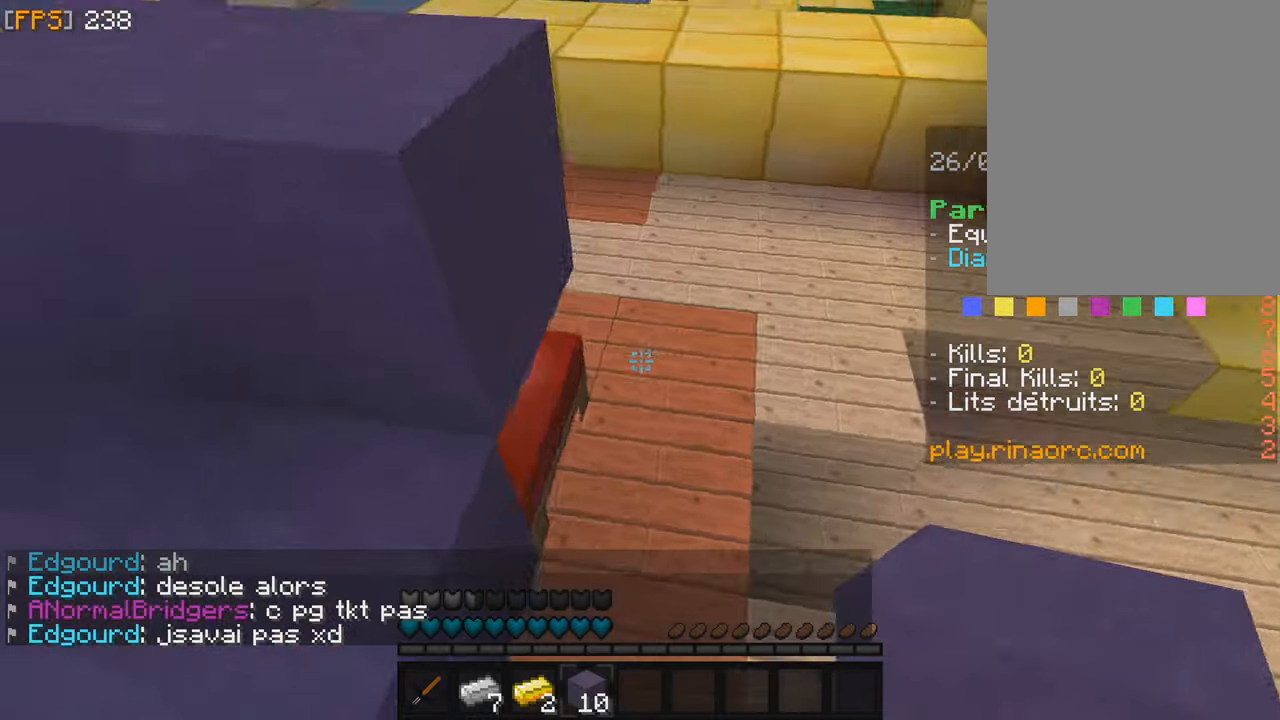
{"keys": ["z"], "mouse": [], "events": [[300, "f", "up"]]}
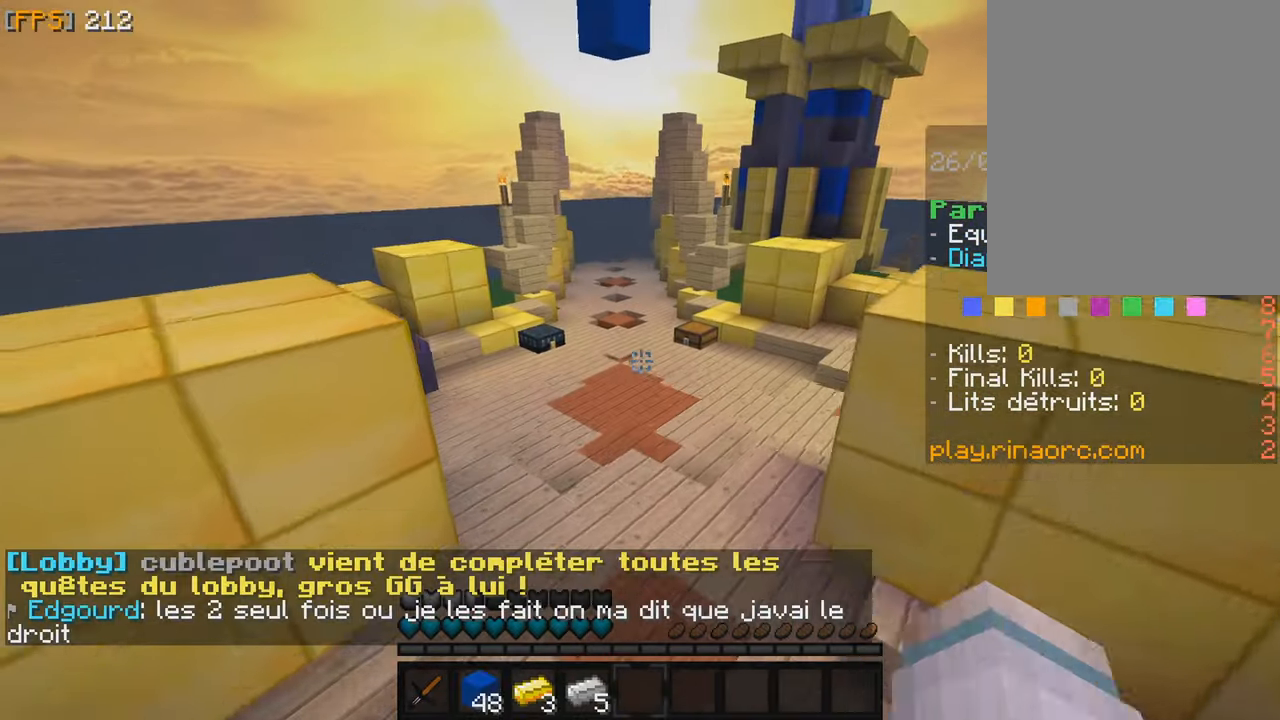
{"keys": ["z"], "mouse": [], "events": [[333, "mouse_left", "down"], [466, "mouse_left", "up"]]}
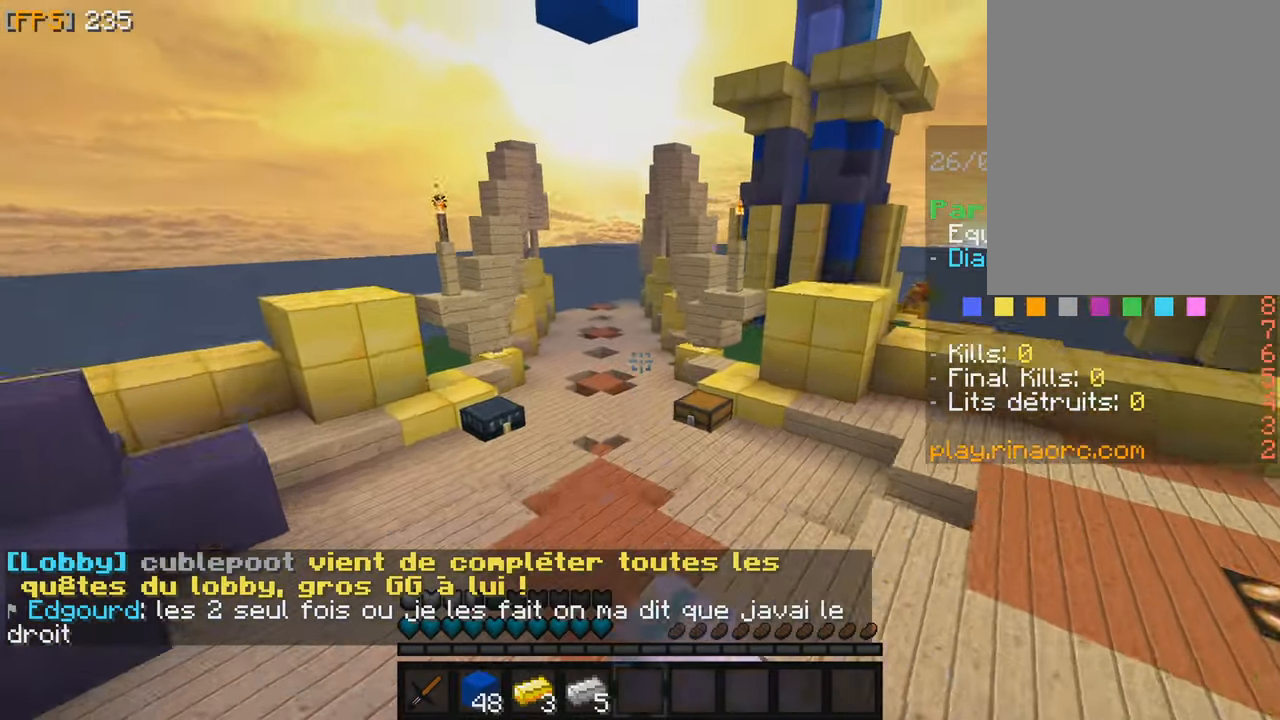
{"keys": ["z"], "mouse": [], "events": []}
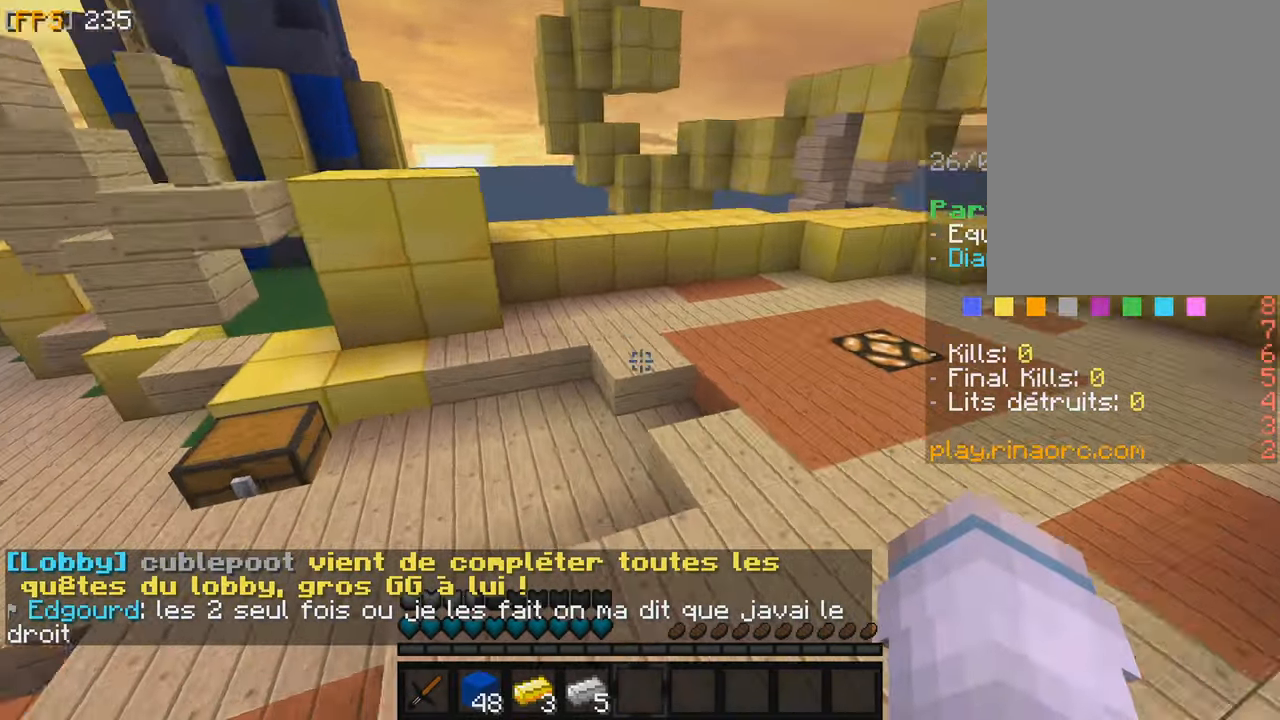
{"keys": ["f", "z"], "mouse": [], "events": [[66, "mouse_left", "down"], [216, "mouse_left", "up"], [416, "f", "down"]]}
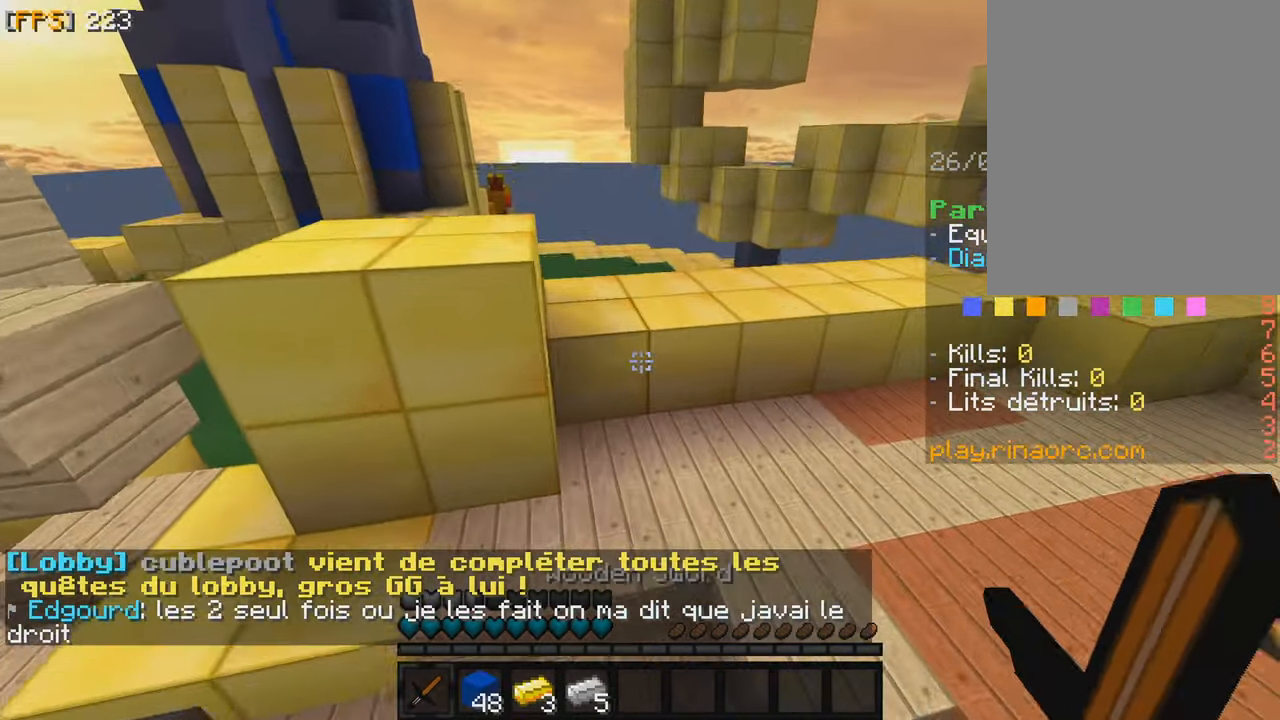
{"keys": ["z"], "mouse": ["left"], "events": [[83, "mouse_left", "down"], [200, "mouse_left", "up"], [333, "f", "up"], [333, "mouse_left", "down"], [433, "mouse_left", "up"], [500, "mouse_left", "down"]]}
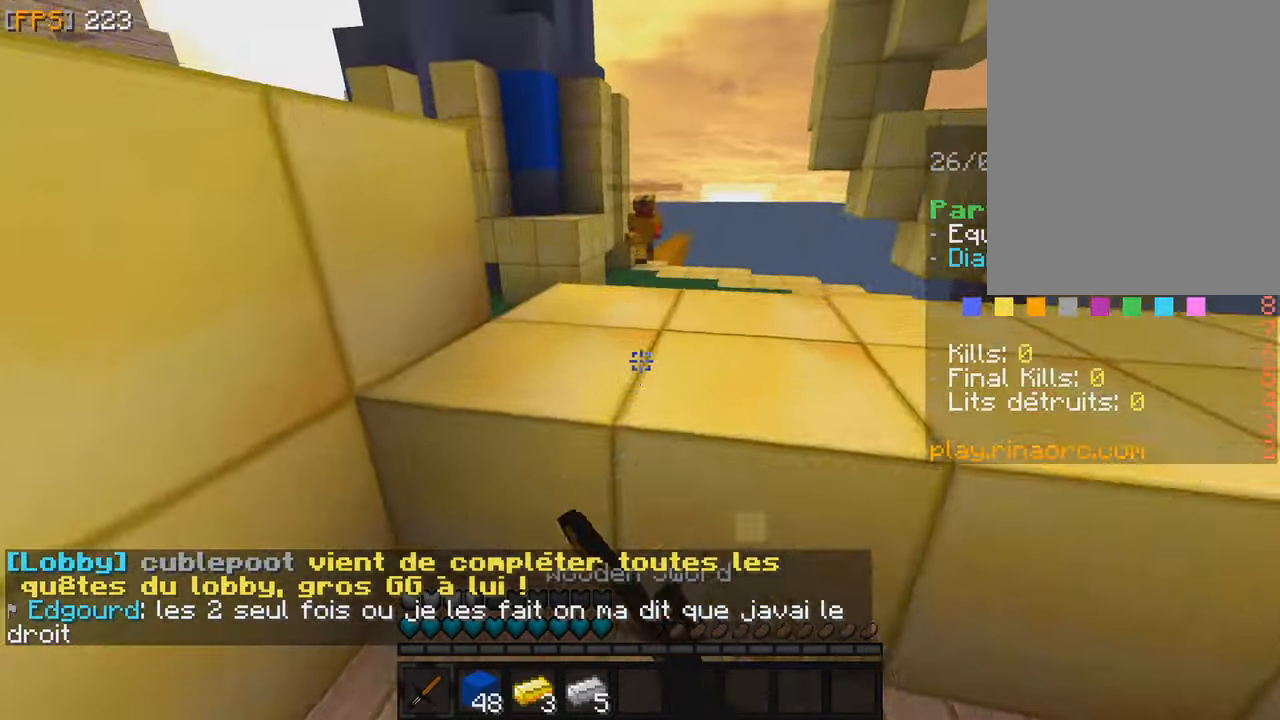
{"keys": ["q", "z"], "mouse": [], "events": [[100, "mouse_left", "up"], [150, "mouse_left", "down"], [183, "q", "down"], [300, "mouse_left", "up"], [416, "mouse_left", "down"], [466, "mouse_left", "up"]]}
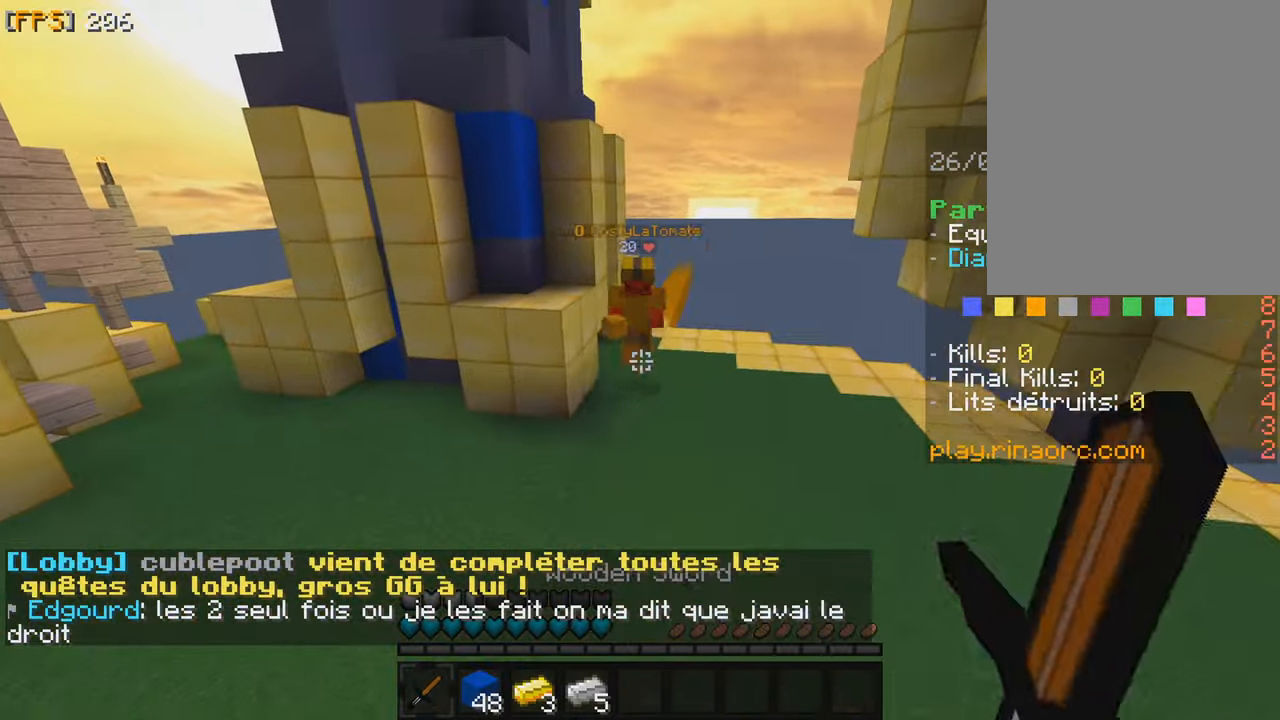
{"keys": ["q", "z"], "mouse": ["left"], "events": [[33, "mouse_left", "down"], [83, "mouse_left", "up"], [150, "mouse_left", "down"], [233, "mouse_left", "up"], [300, "mouse_left", "down"], [350, "mouse_left", "up"], [450, "mouse_left", "down"]]}
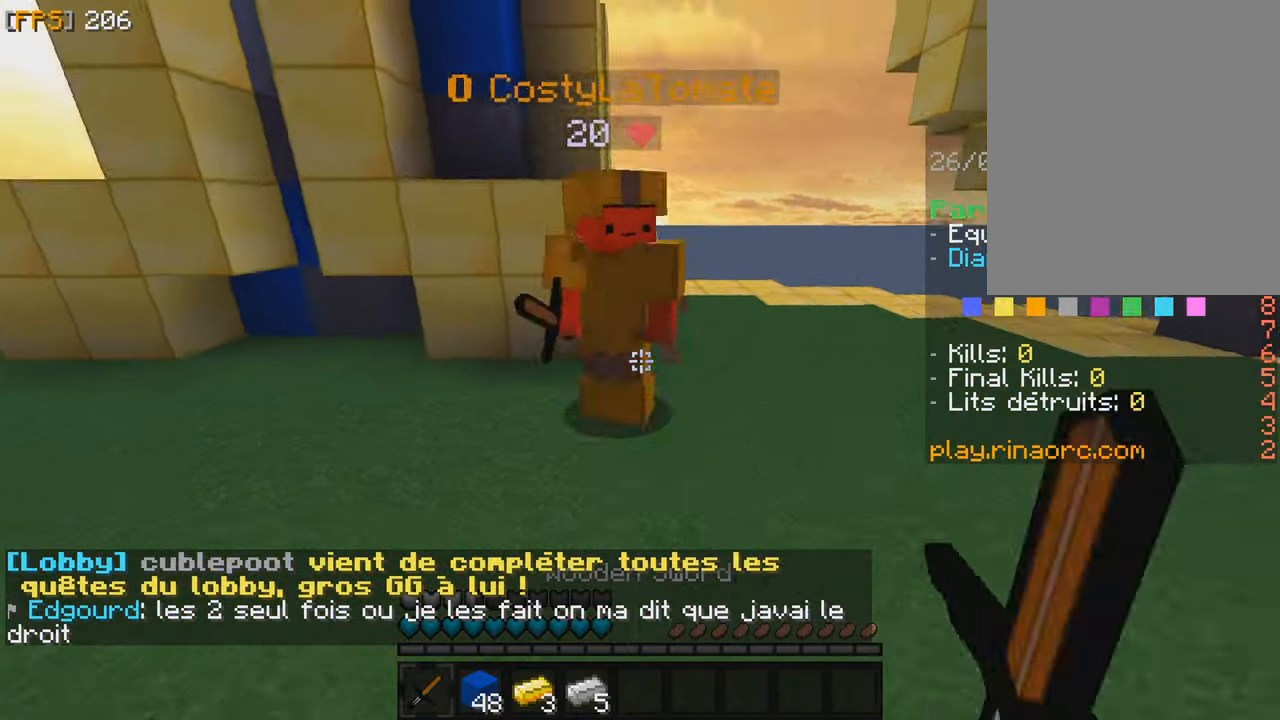
{"keys": ["q", "z"], "mouse": ["left"], "events": [[16, "mouse_left", "up"], [133, "mouse_left", "down"], [183, "mouse_left", "up"], [250, "mouse_left", "down"], [350, "mouse_left", "up"], [500, "mouse_left", "down"]]}
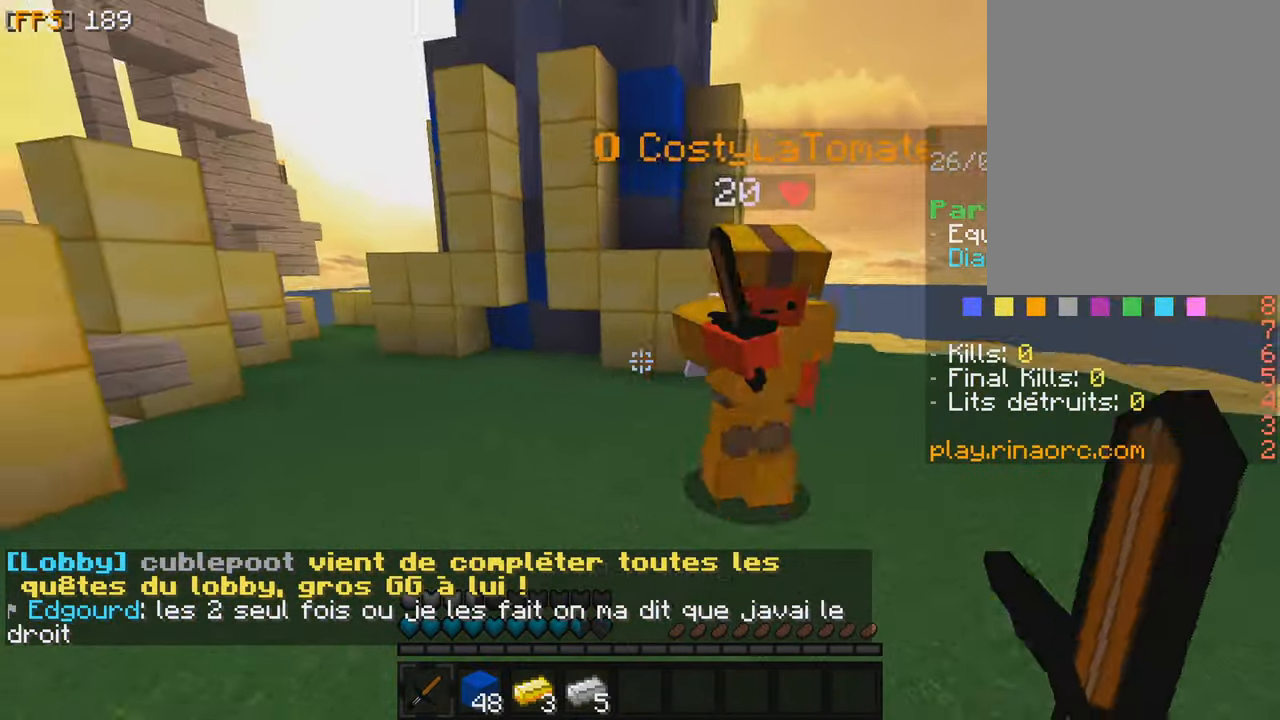
{"keys": ["f", "z"], "mouse": [], "events": [[50, "mouse_left", "up"], [116, "mouse_left", "down"], [166, "mouse_left", "up"], [233, "mouse_left", "down"], [283, "f", "down"], [283, "q", "up"], [333, "mouse_left", "up"], [383, "mouse_left", "down"], [450, "mouse_left", "up"]]}
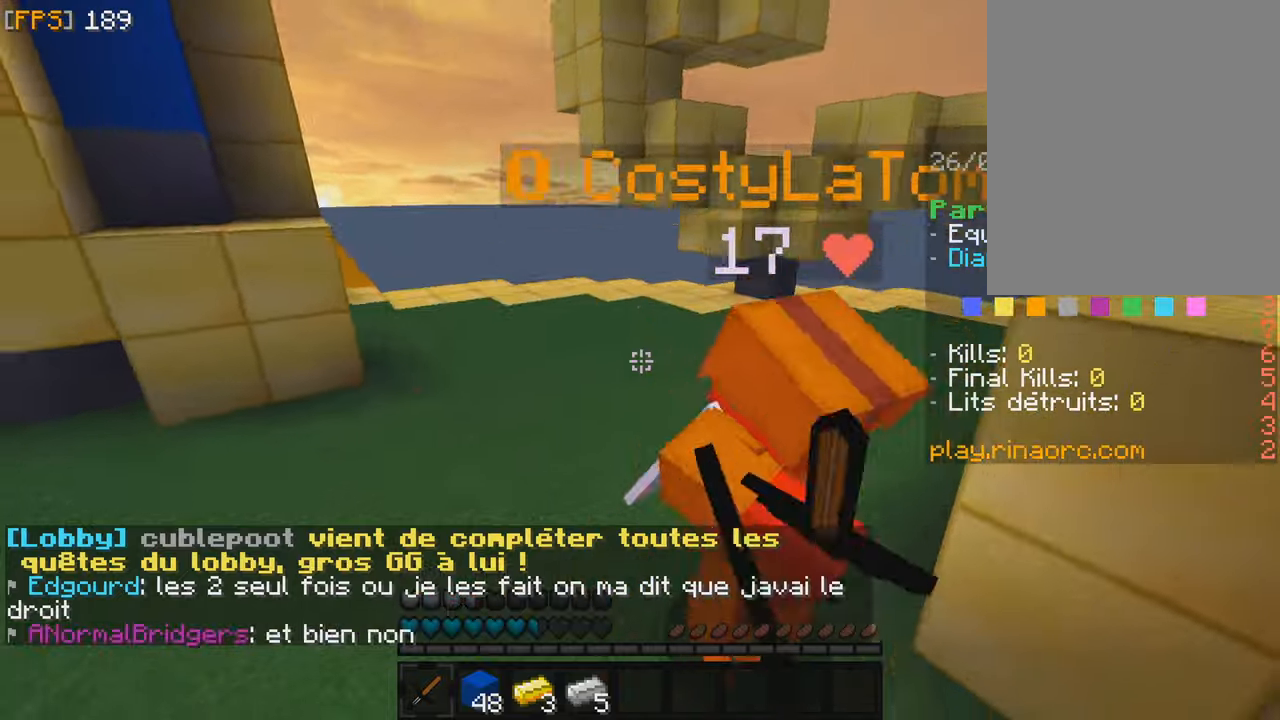
{"keys": ["f", "z"], "mouse": [], "events": [[50, "mouse_left", "down"], [100, "mouse_left", "up"], [167, "mouse_left", "down"], [217, "mouse_left", "up"], [300, "mouse_left", "down"], [367, "mouse_left", "up"], [417, "mouse_left", "down"], [467, "mouse_left", "up"]]}
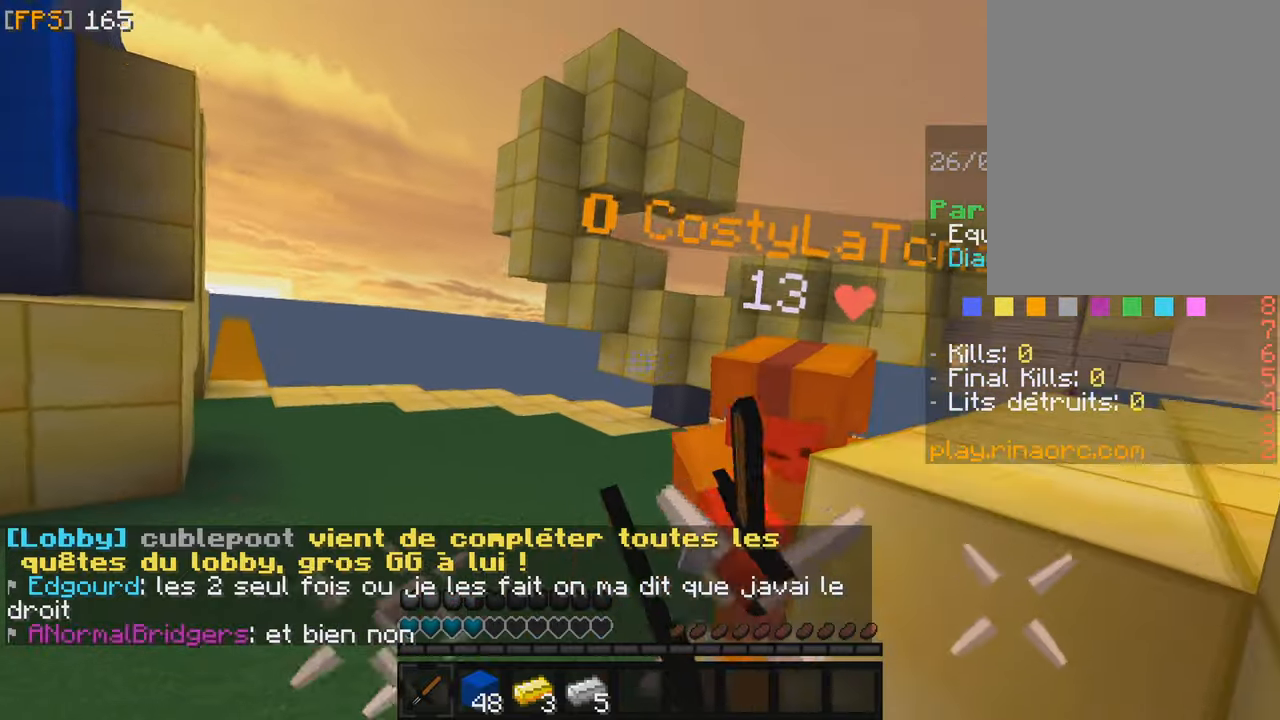
{"keys": ["f", "z"], "mouse": [], "events": [[33, "mouse_left", "down"], [83, "mouse_left", "up"], [183, "mouse_left", "down"], [233, "mouse_left", "up"], [300, "mouse_left", "down"], [350, "mouse_left", "up"], [417, "mouse_left", "down"], [467, "mouse_left", "up"]]}
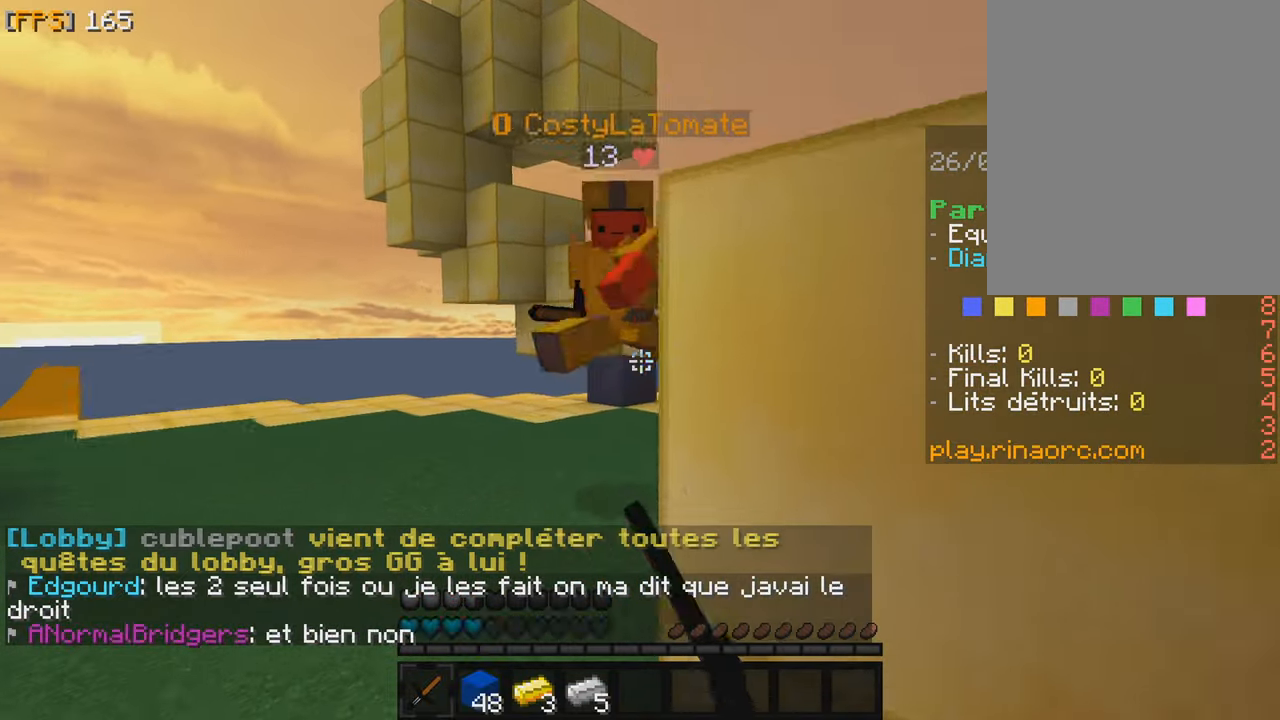
{"keys": ["q", "z"], "mouse": ["left"], "events": [[67, "mouse_left", "down"], [117, "mouse_left", "up"], [183, "mouse_left", "down"], [233, "mouse_left", "up"], [283, "mouse_left", "down"], [350, "mouse_left", "up"], [383, "f", "up"], [383, "q", "down"], [400, "mouse_left", "down"]]}
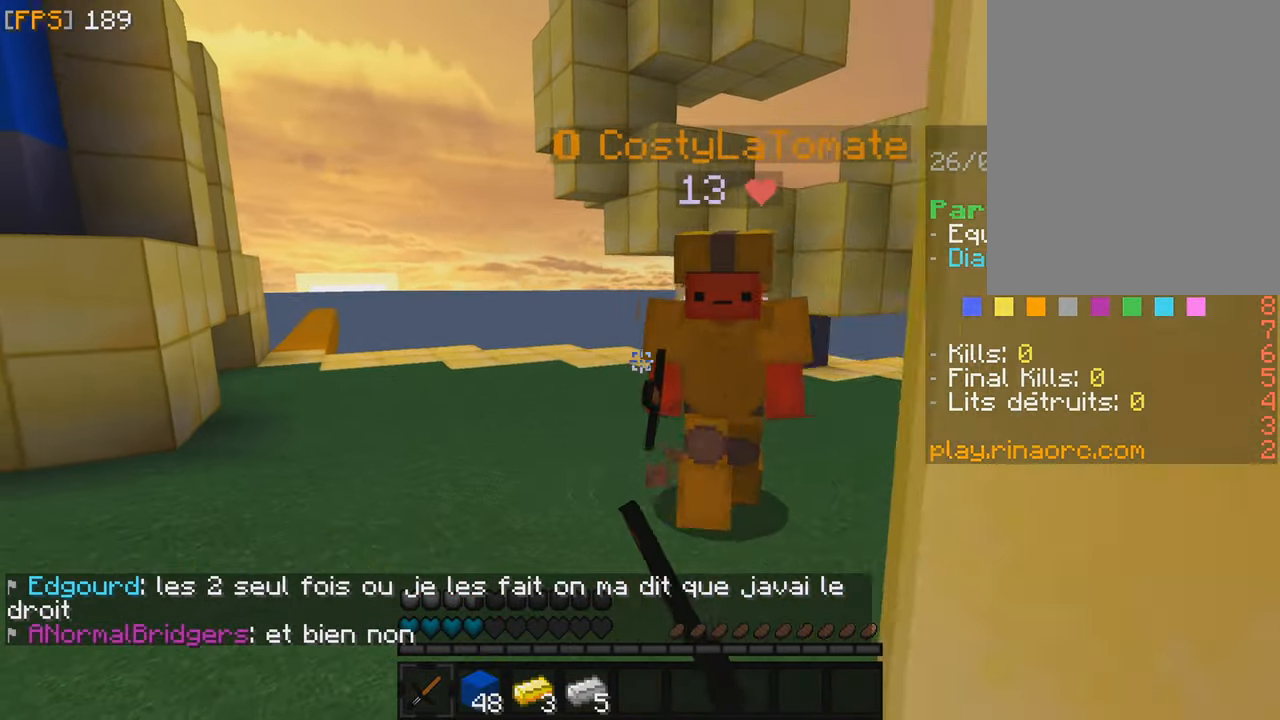
{"keys": ["q", "z"], "mouse": ["left"], "events": [[17, "mouse_left", "up"], [67, "mouse_left", "down"], [117, "mouse_left", "up"], [183, "mouse_left", "down"], [233, "mouse_left", "up"], [300, "mouse_left", "down"], [400, "mouse_left", "up"], [467, "mouse_left", "down"]]}
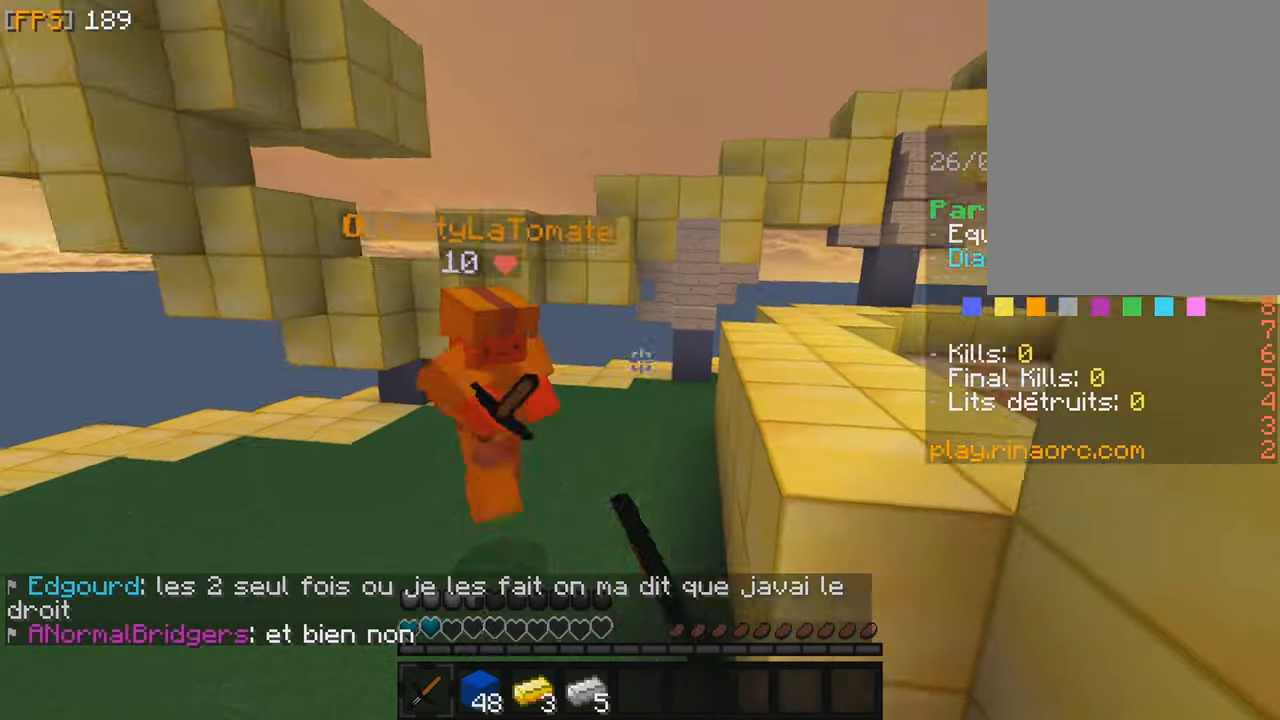
{"keys": ["f", "z"], "mouse": ["left"], "events": [[17, "mouse_left", "up"], [83, "mouse_left", "down"], [183, "mouse_left", "up"], [217, "mouse_left", "down"], [233, "f", "down"], [300, "mouse_left", "up"], [300, "q", "up"], [350, "mouse_left", "down"], [400, "mouse_left", "up"], [467, "mouse_left", "down"]]}
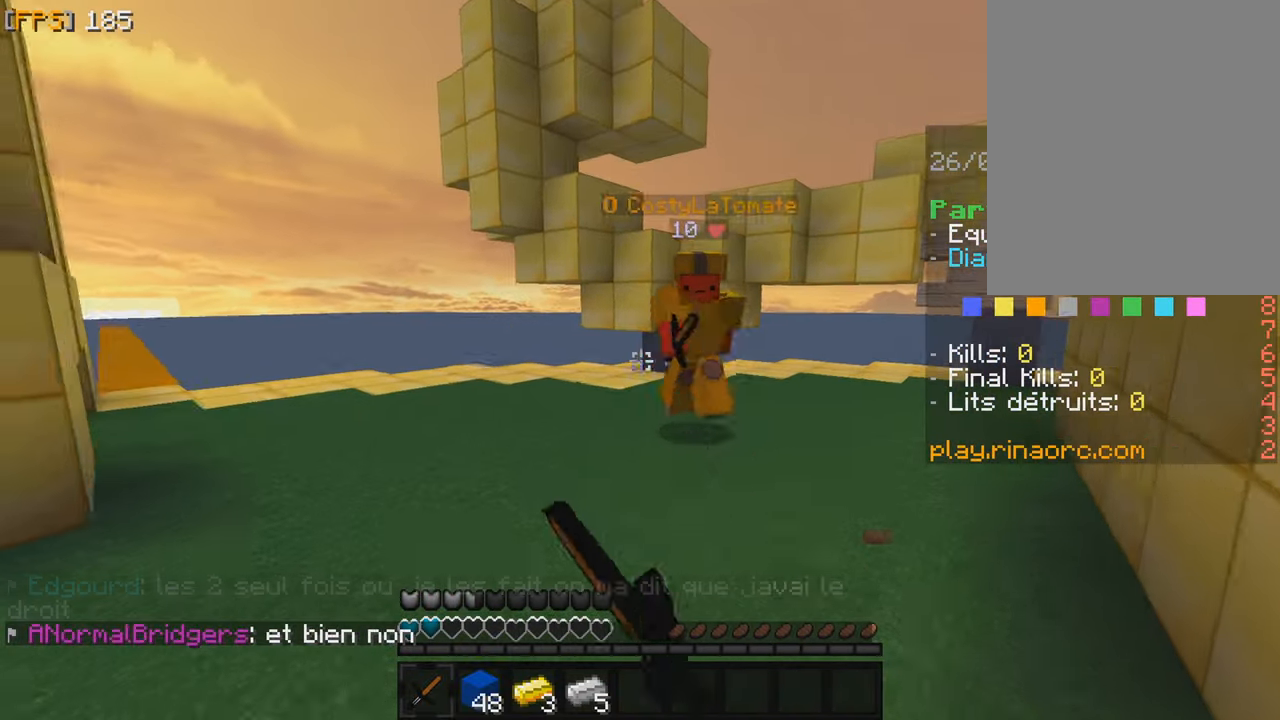
{"keys": ["f", "z"], "mouse": ["left"], "events": [[17, "mouse_left", "up"], [133, "mouse_left", "down"], [200, "mouse_left", "up"], [250, "mouse_left", "down"], [300, "mouse_left", "up"], [367, "mouse_left", "down"], [417, "mouse_left", "up"], [483, "mouse_left", "down"]]}
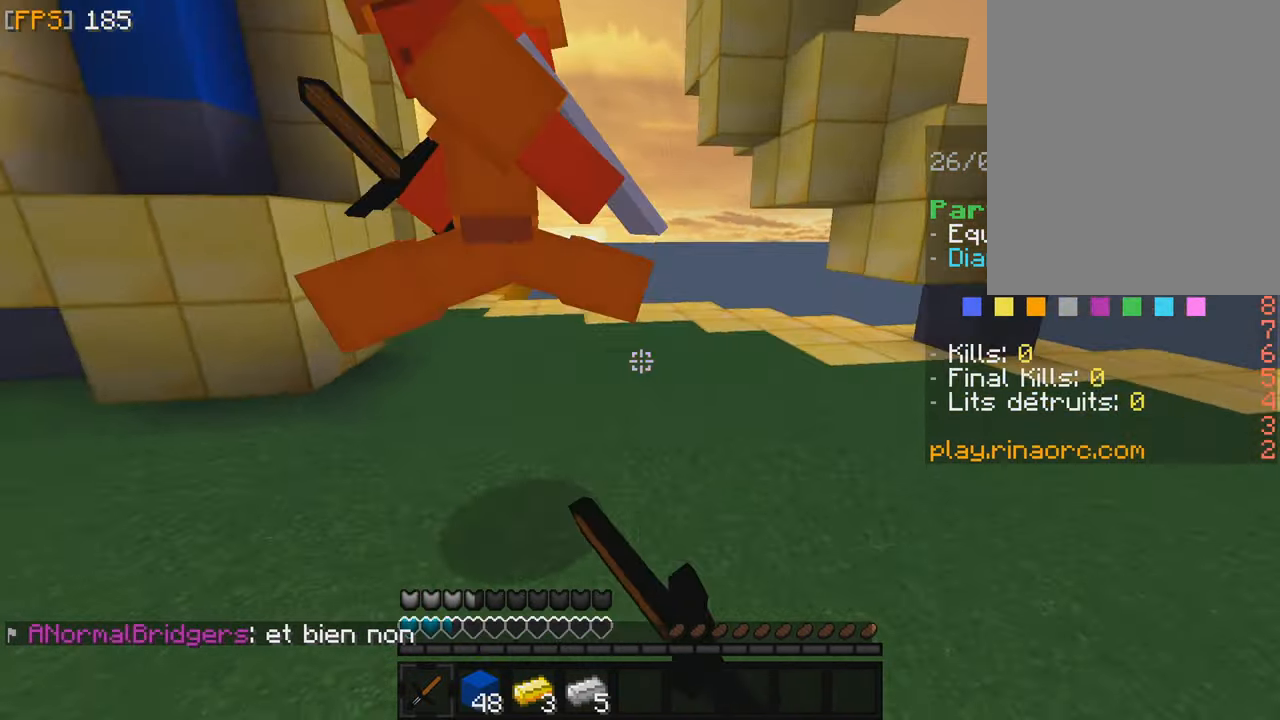
{"keys": ["f", "z"], "mouse": ["left"], "events": [[83, "mouse_left", "up"], [150, "mouse_left", "down"], [267, "mouse_left", "up"], [333, "mouse_left", "down"], [400, "mouse_left", "up"], [483, "mouse_left", "down"]]}
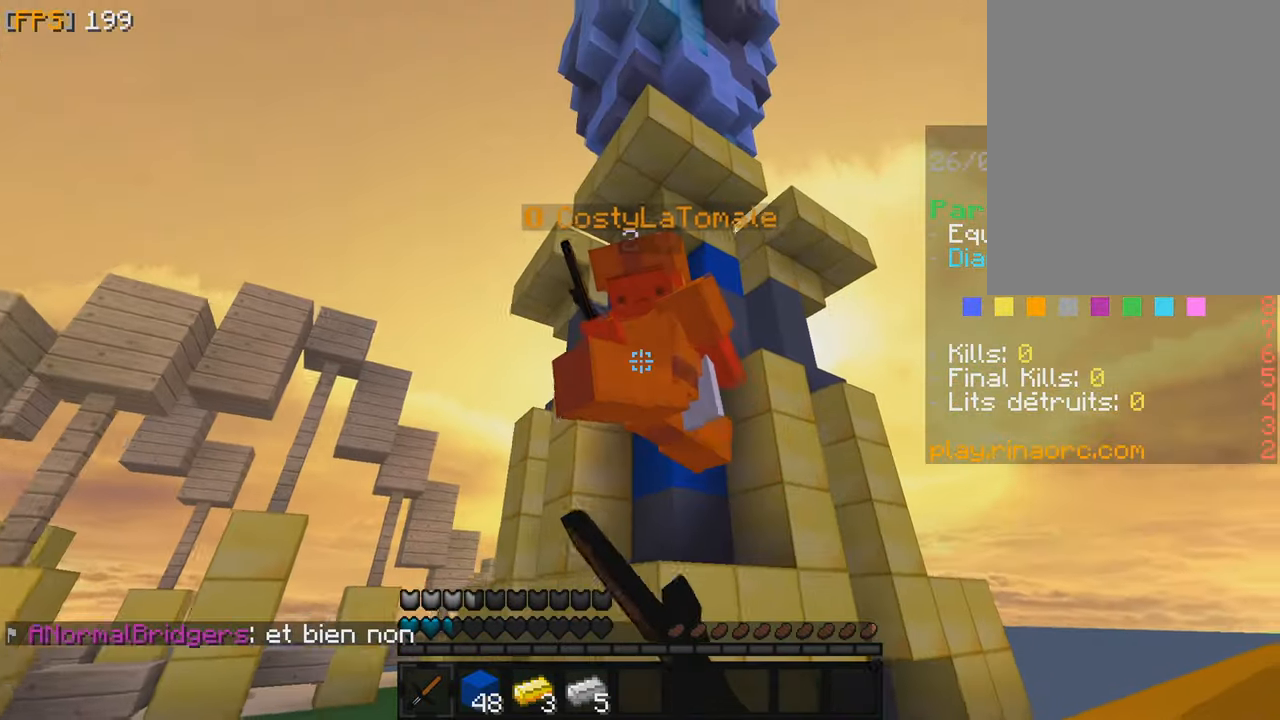
{"keys": ["f", "z"], "mouse": ["left"], "events": [[33, "mouse_left", "up"], [100, "mouse_left", "down"], [150, "mouse_left", "up"], [200, "mouse_left", "down"], [267, "mouse_left", "up"], [367, "mouse_left", "down"], [417, "mouse_left", "up"], [483, "mouse_left", "down"]]}
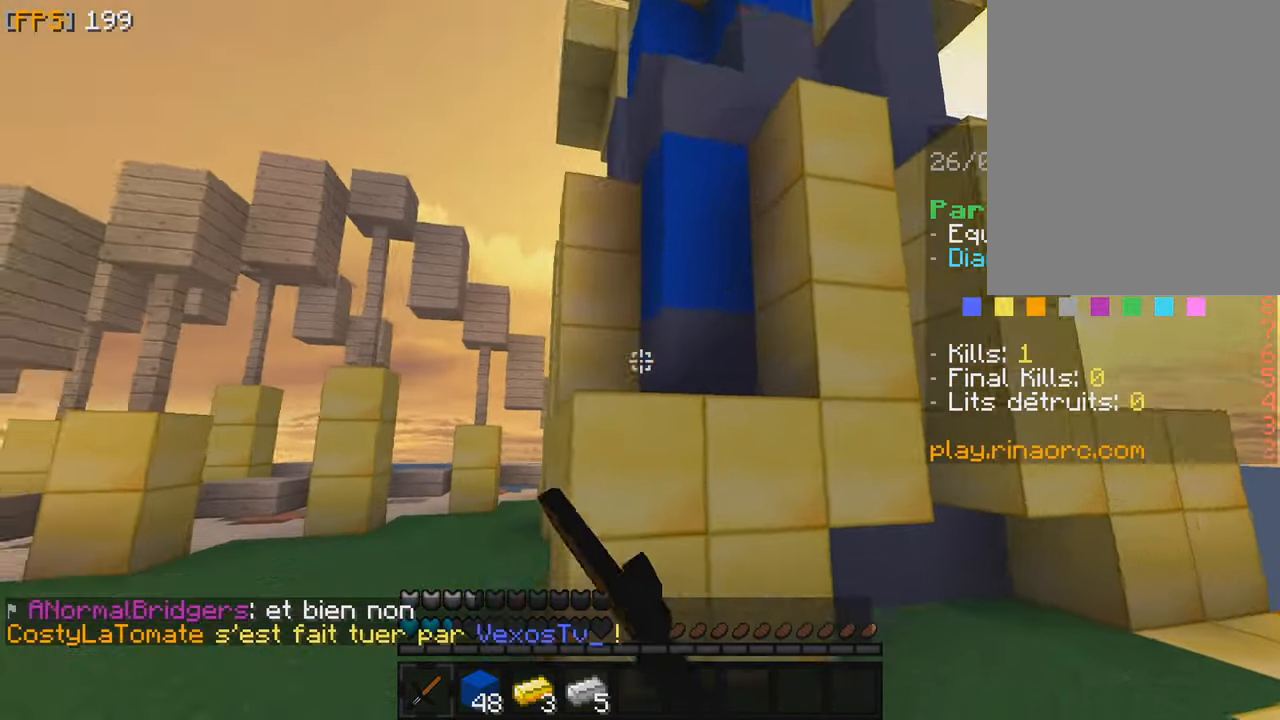
{"keys": ["q", "z"], "mouse": [], "events": [[33, "mouse_left", "up"], [100, "mouse_left", "down"], [183, "mouse_left", "up"], [333, "f", "up"], [433, "q", "down"]]}
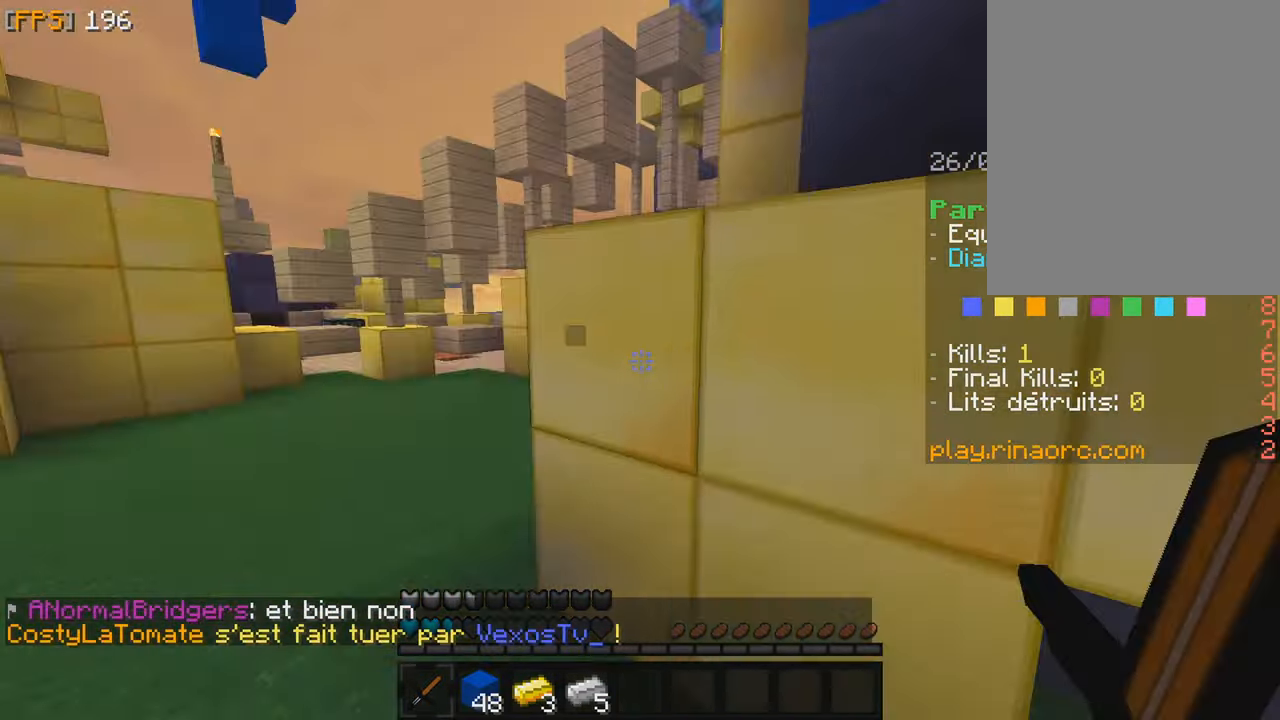
{"keys": ["z"], "mouse": [], "events": [[267, "q", "up"]]}
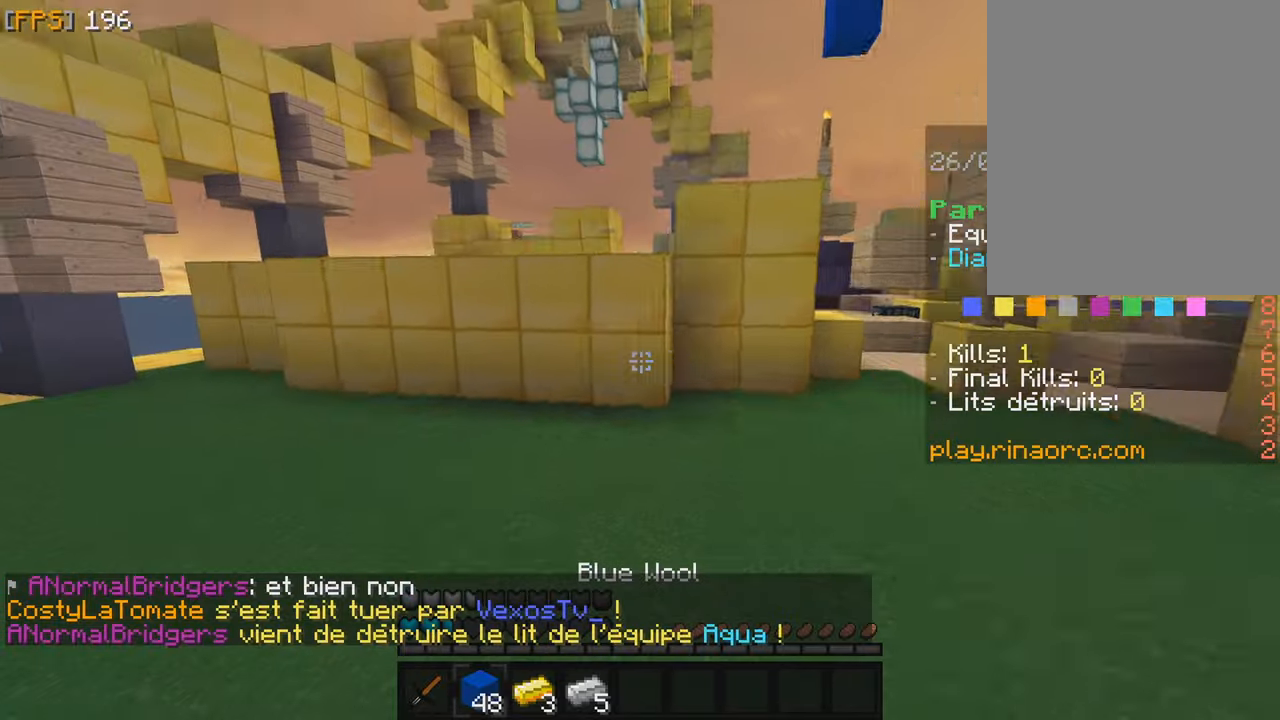
{"keys": ["z"], "mouse": ["left"], "events": [[250, "mouse_right", "down"], [334, "mouse_right", "up"], [450, "mouse_left", "down"]]}
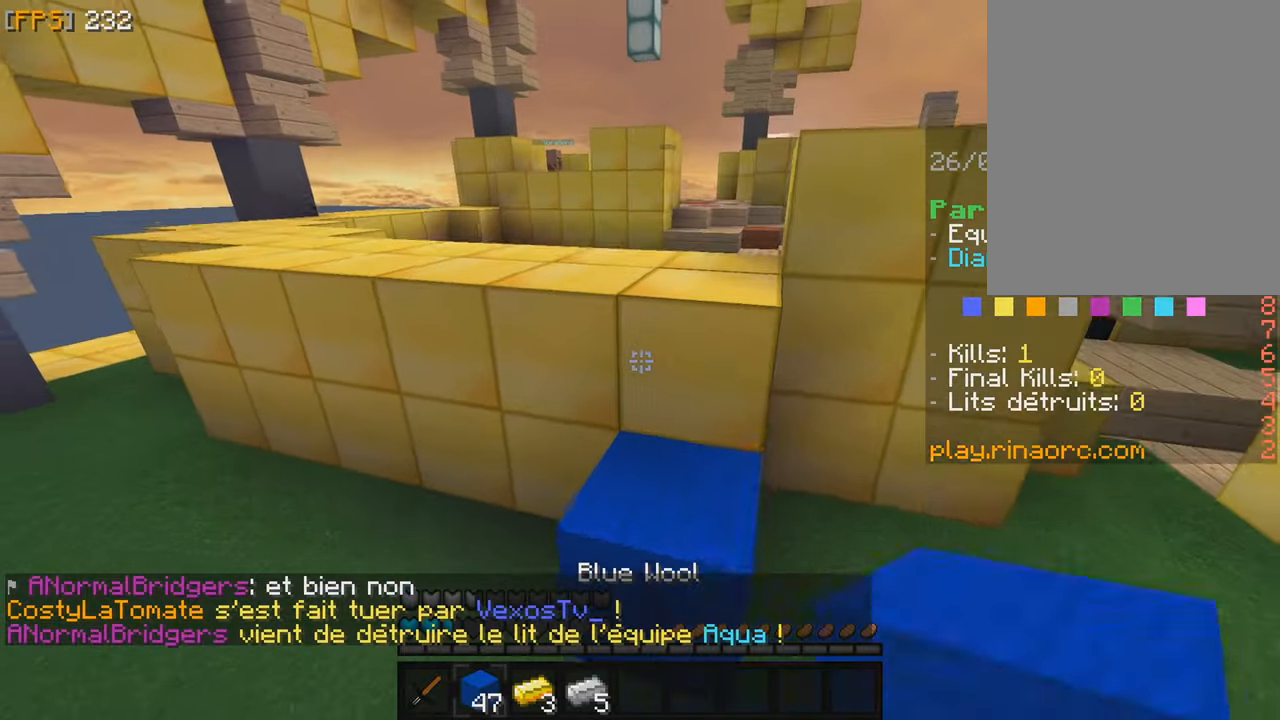
{"keys": ["z"], "mouse": ["left"], "events": [[100, "mouse_left", "up"], [167, "mouse_left", "down"], [334, "mouse_left", "up"], [417, "mouse_left", "down"]]}
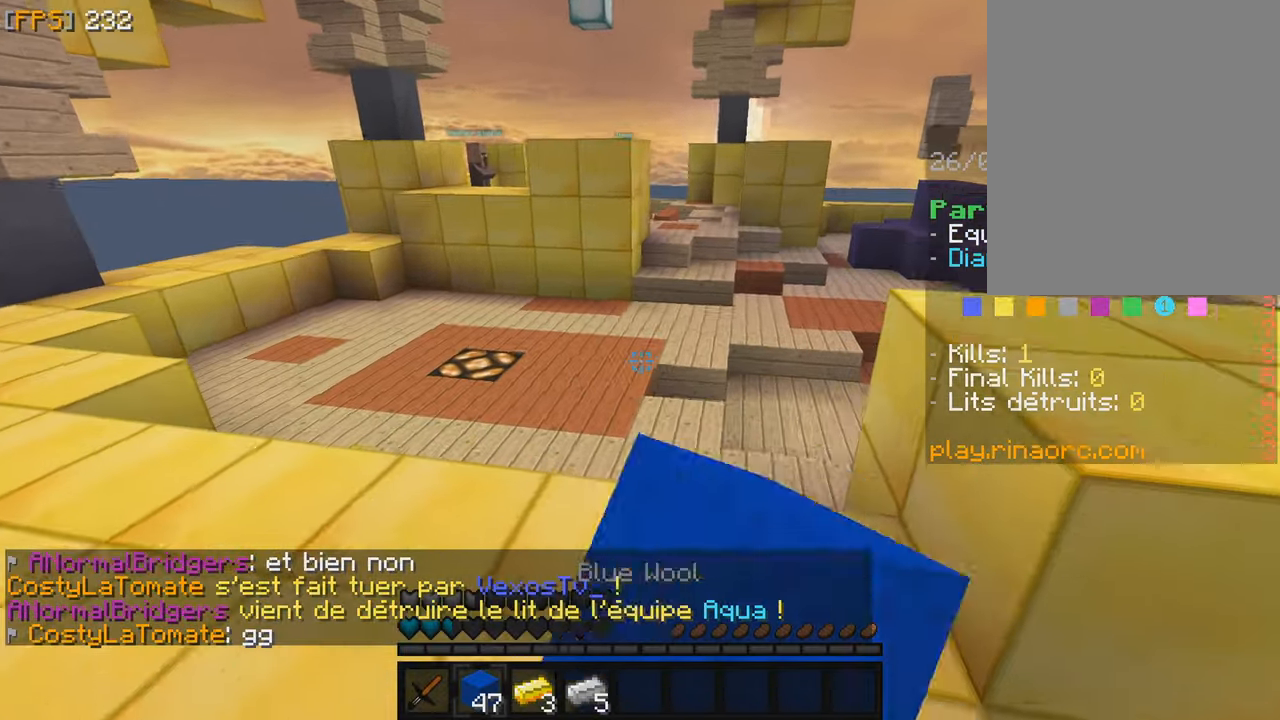
{"keys": ["q", "z"], "mouse": ["left"], "events": [[67, "mouse_left", "up"], [167, "mouse_left", "down"], [300, "mouse_left", "up"], [384, "q", "down"], [400, "mouse_left", "down"]]}
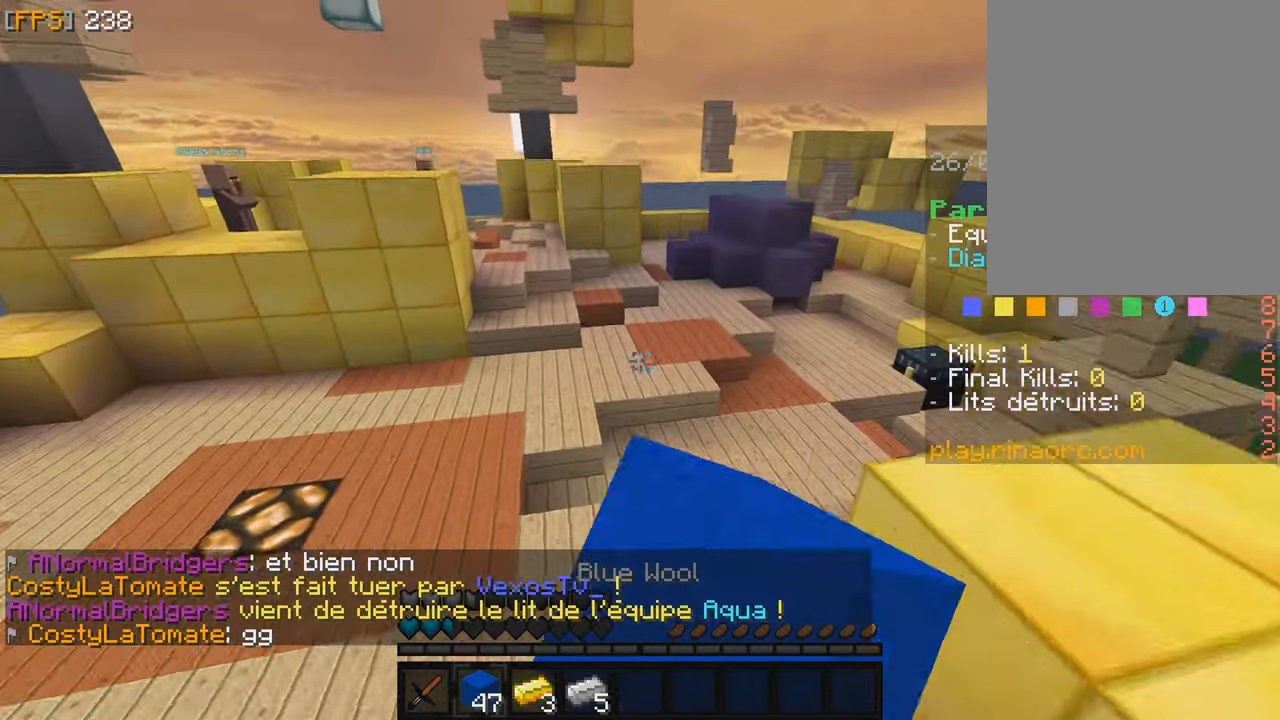
{"keys": ["z"], "mouse": ["left"], "events": [[84, "mouse_left", "up"], [167, "mouse_left", "down"], [317, "mouse_left", "up"], [417, "mouse_left", "down"], [417, "q", "up"]]}